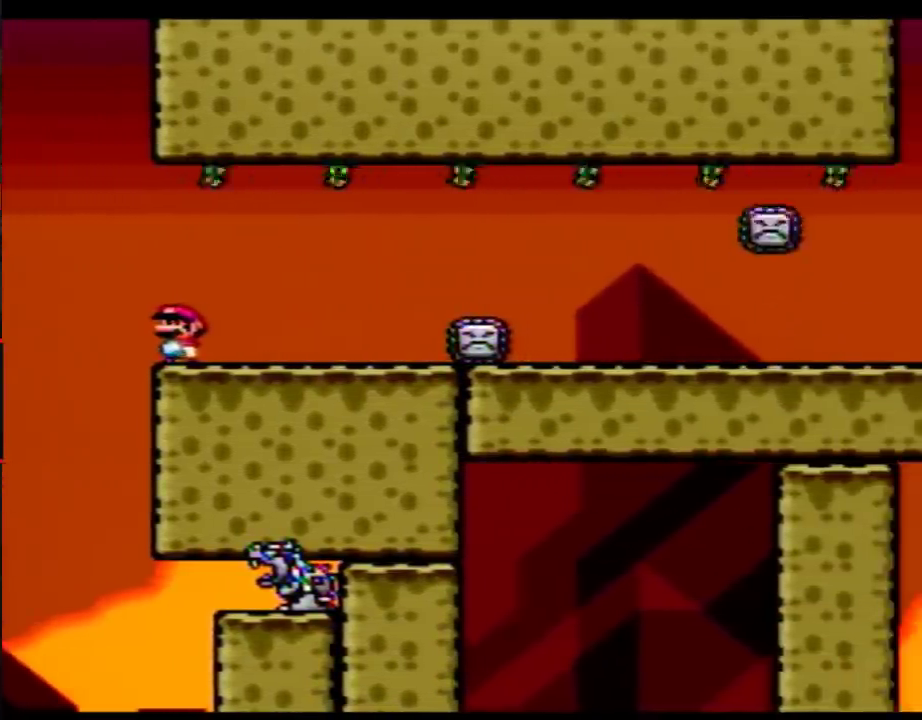
Gameplay with a controller (Nintendo layout); each line is a JSON object with the inputs held at the frame after it. "events" lists button and stick changes between this image and that frame as [ms after this image, input, new state], when the widget could be followed in between. Not read: L3 R3.
{"buttons": ["Y"], "events": []}
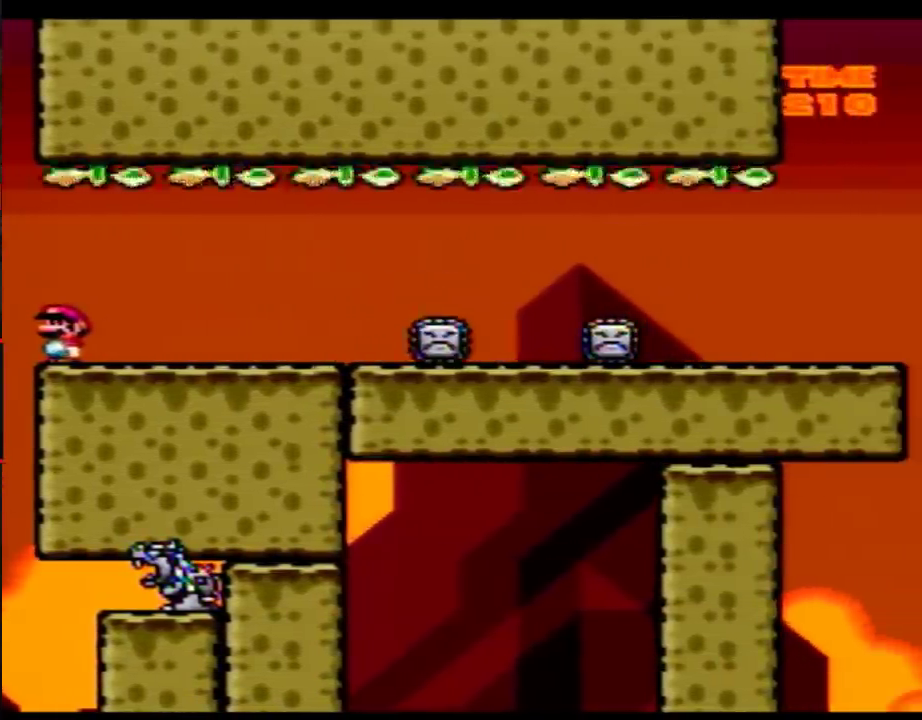
{"buttons": ["Y"], "events": []}
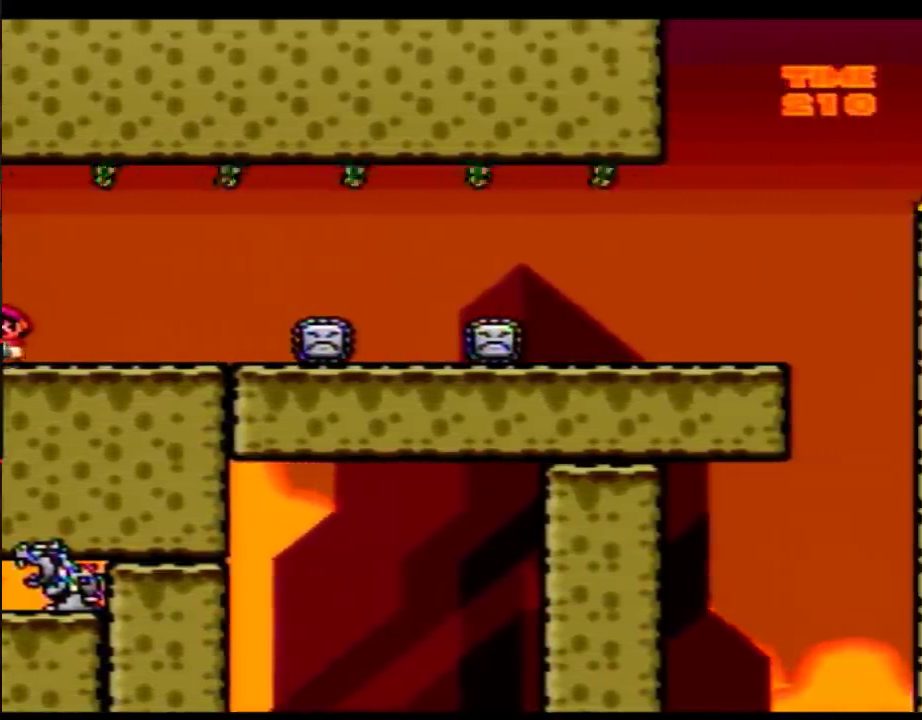
{"buttons": ["Y", "DPAD_RIGHT"], "events": [[183, "DPAD_RIGHT", "down"]]}
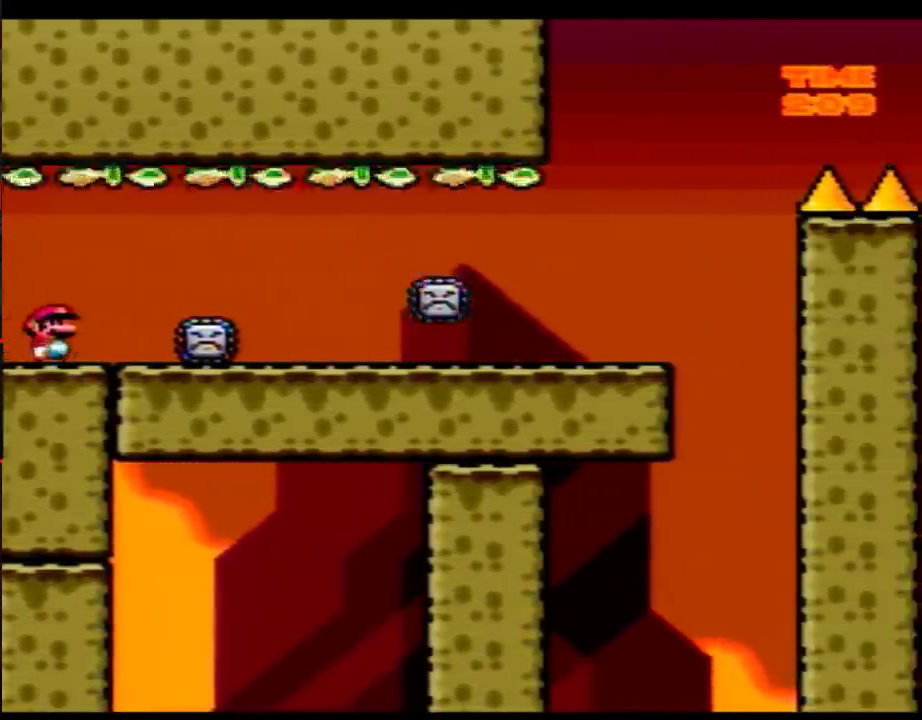
{"buttons": ["Y", "DPAD_LEFT"], "events": [[300, "DPAD_RIGHT", "up"], [333, "DPAD_LEFT", "down"]]}
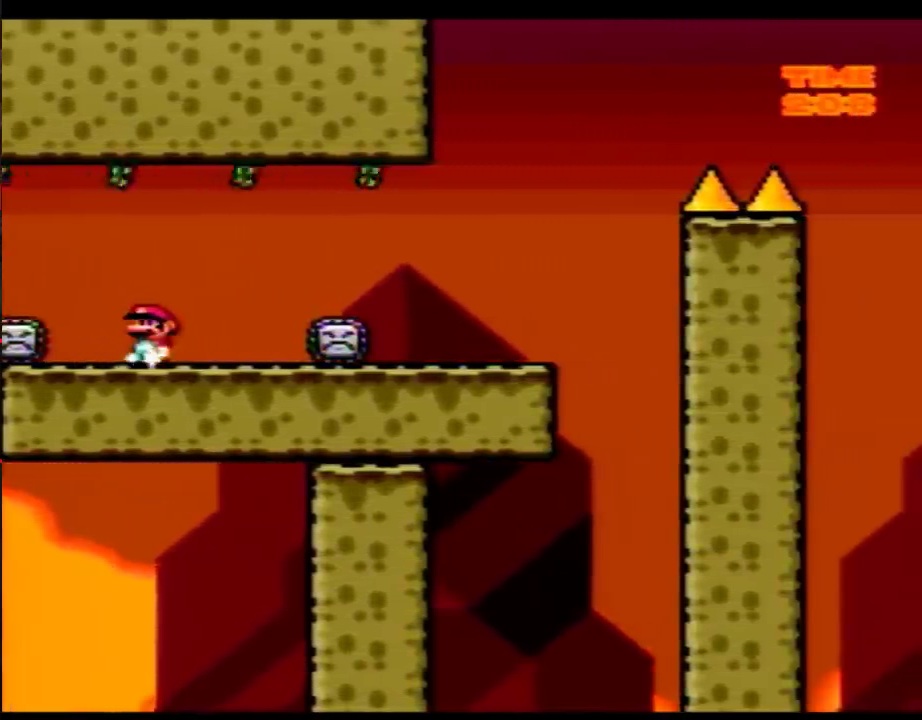
{"buttons": ["Y", "DPAD_RIGHT"], "events": [[117, "DPAD_LEFT", "up"], [150, "DPAD_RIGHT", "down"]]}
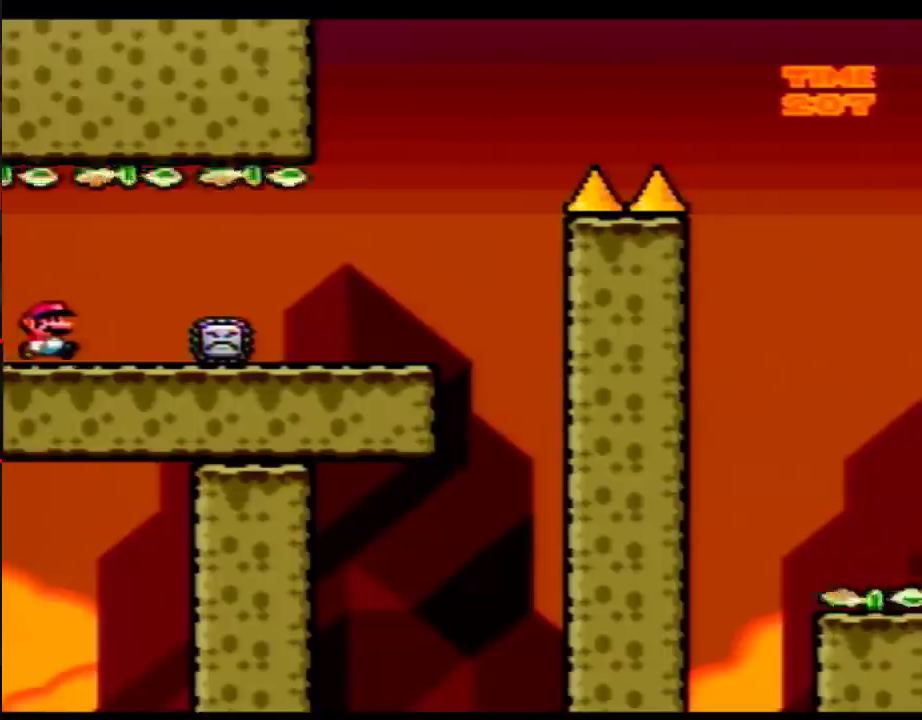
{"buttons": ["Y", "DPAD_RIGHT"], "events": []}
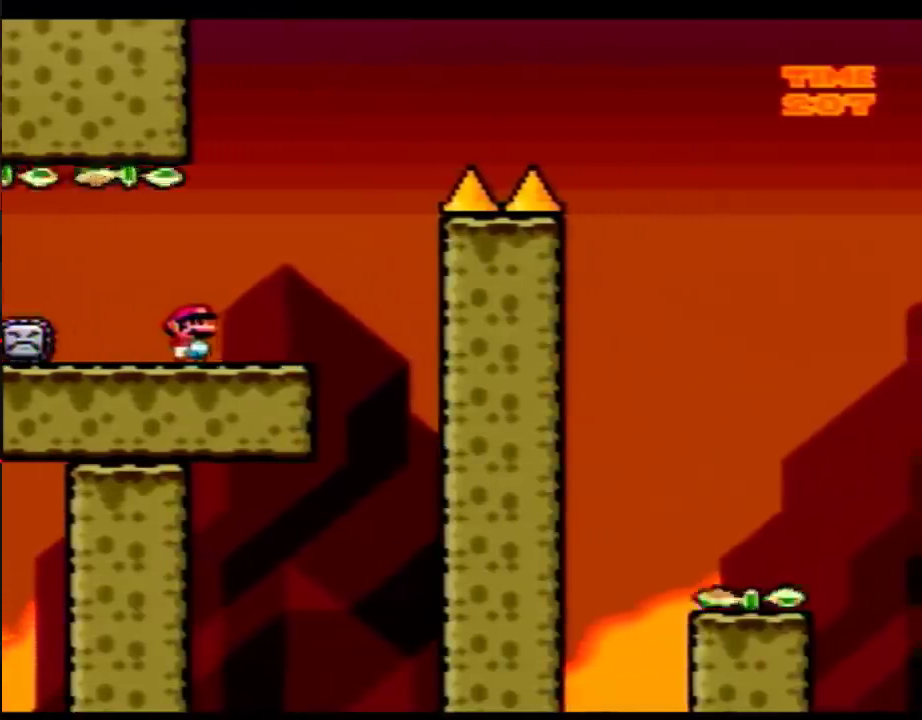
{"buttons": ["B", "Y", "DPAD_RIGHT"], "events": [[83, "B", "down"]]}
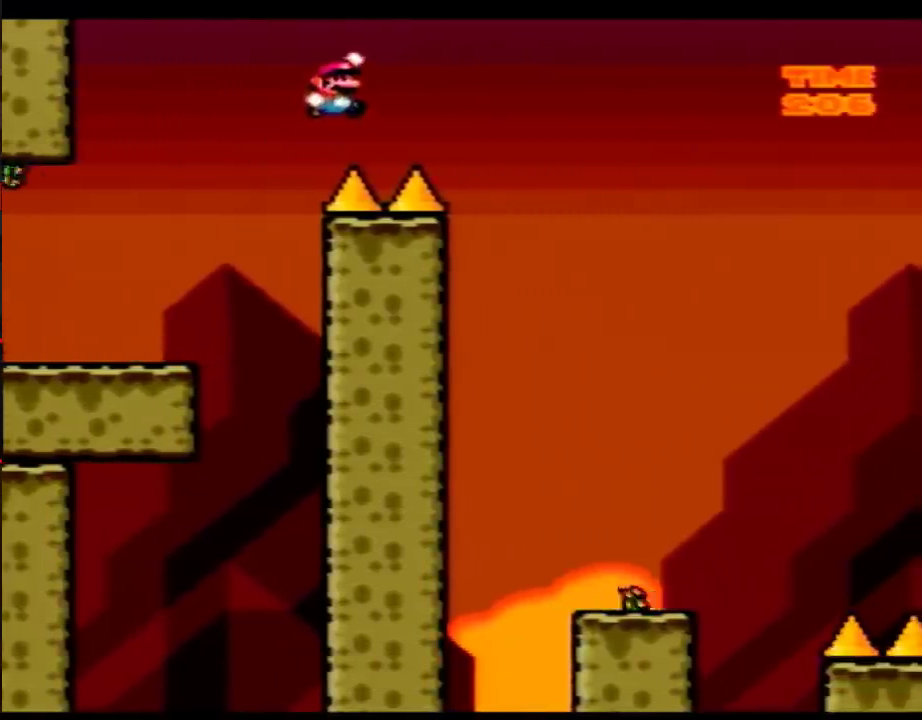
{"buttons": ["B", "Y", "DPAD_LEFT"], "events": [[333, "DPAD_RIGHT", "up"], [400, "DPAD_LEFT", "down"]]}
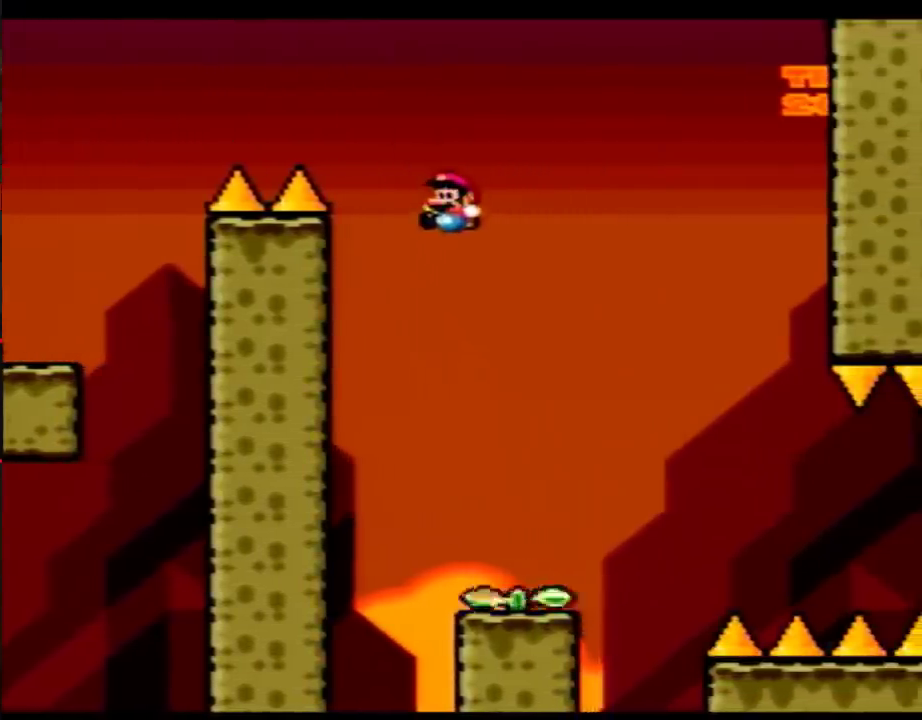
{"buttons": ["B", "Y", "DPAD_DOWN"], "events": [[33, "DPAD_LEFT", "up"], [233, "DPAD_RIGHT", "down"], [333, "DPAD_RIGHT", "up"], [367, "DPAD_DOWN", "down"]]}
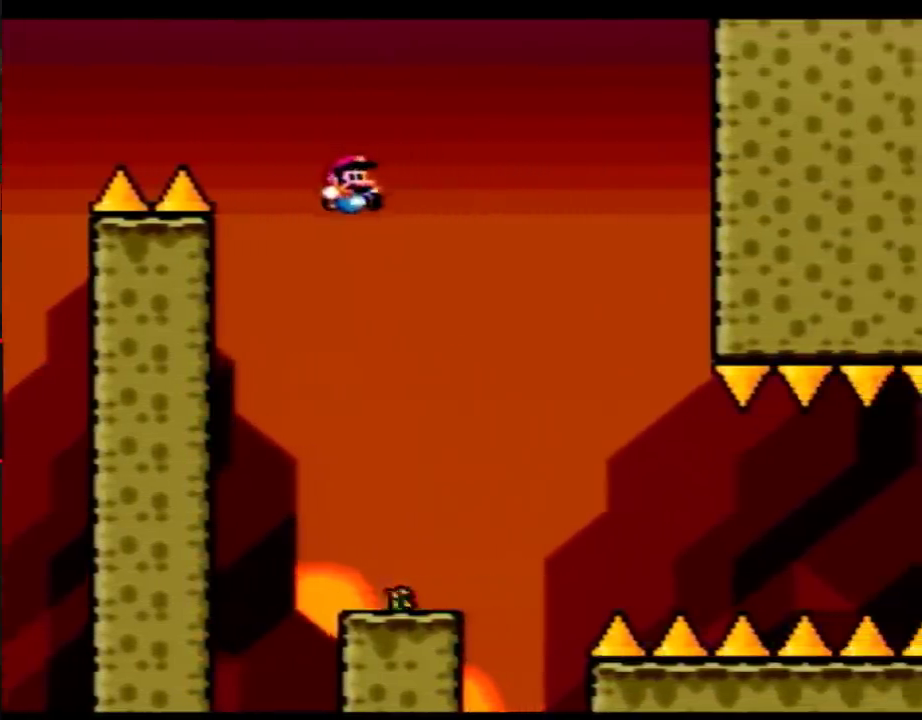
{"buttons": ["B", "Y", "DPAD_DOWN"], "events": [[150, "DPAD_LEFT", "down"], [217, "DPAD_DOWN", "up"], [250, "DPAD_LEFT", "up"], [367, "DPAD_DOWN", "down"]]}
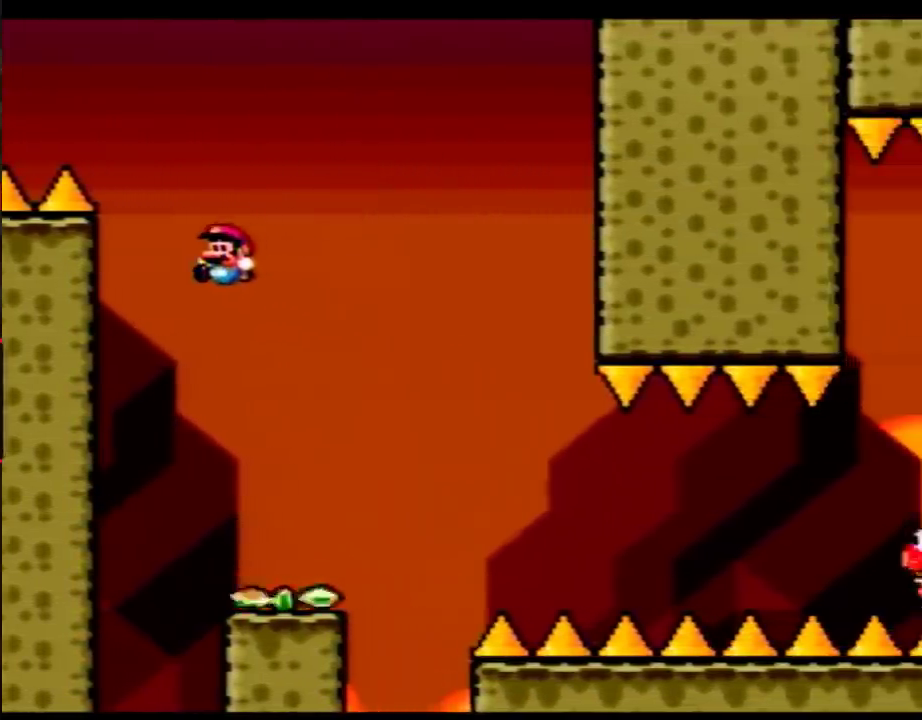
{"buttons": ["B", "Y", "DPAD_DOWN"], "events": [[183, "DPAD_DOWN", "up"], [250, "DPAD_RIGHT", "down"], [367, "DPAD_DOWN", "down"], [367, "DPAD_RIGHT", "up"]]}
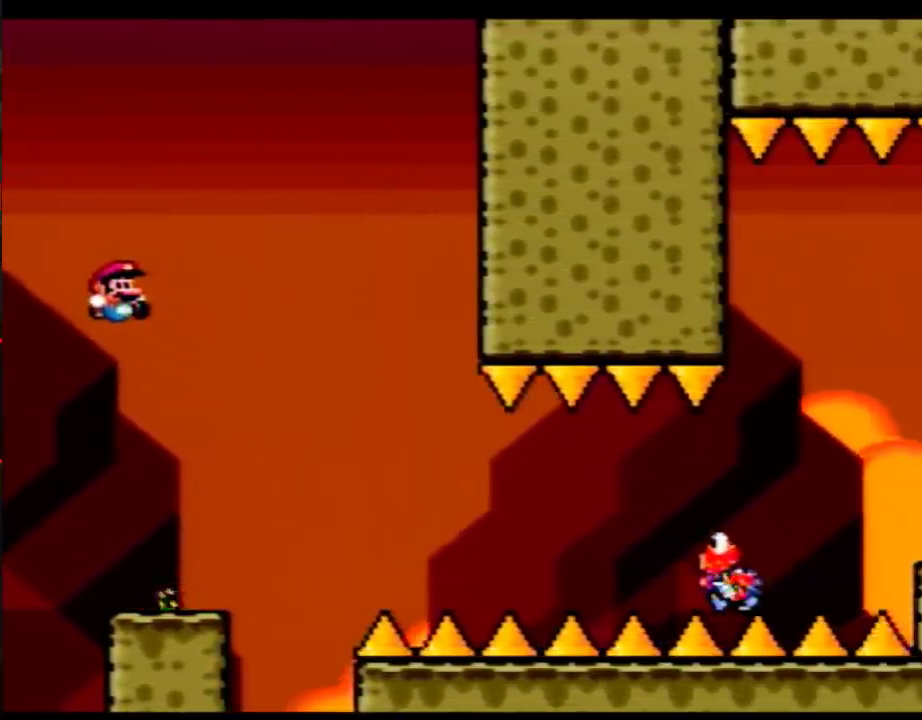
{"buttons": ["B", "Y", "DPAD_RIGHT"], "events": [[117, "DPAD_DOWN", "up"], [233, "DPAD_RIGHT", "down"]]}
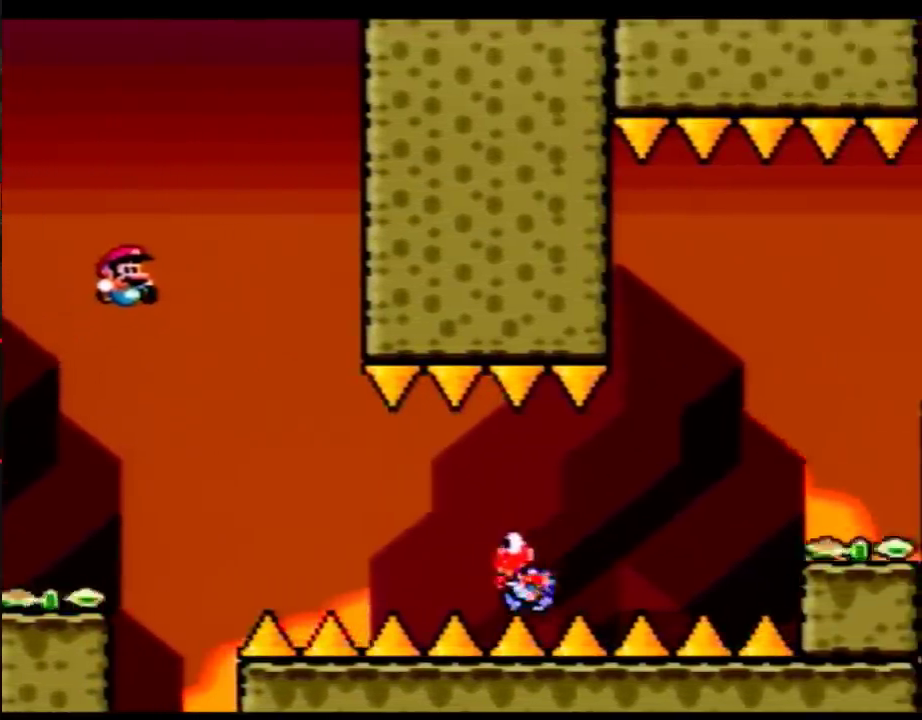
{"buttons": ["Y", "DPAD_RIGHT"], "events": [[50, "B", "up"]]}
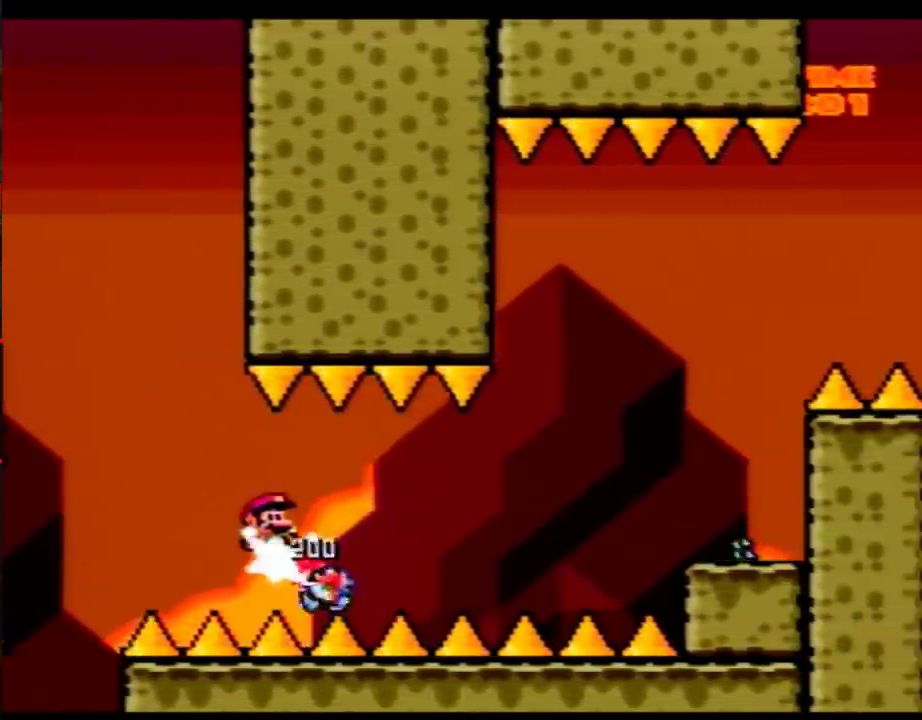
{"buttons": ["B", "Y", "DPAD_RIGHT"], "events": [[83, "B", "down"]]}
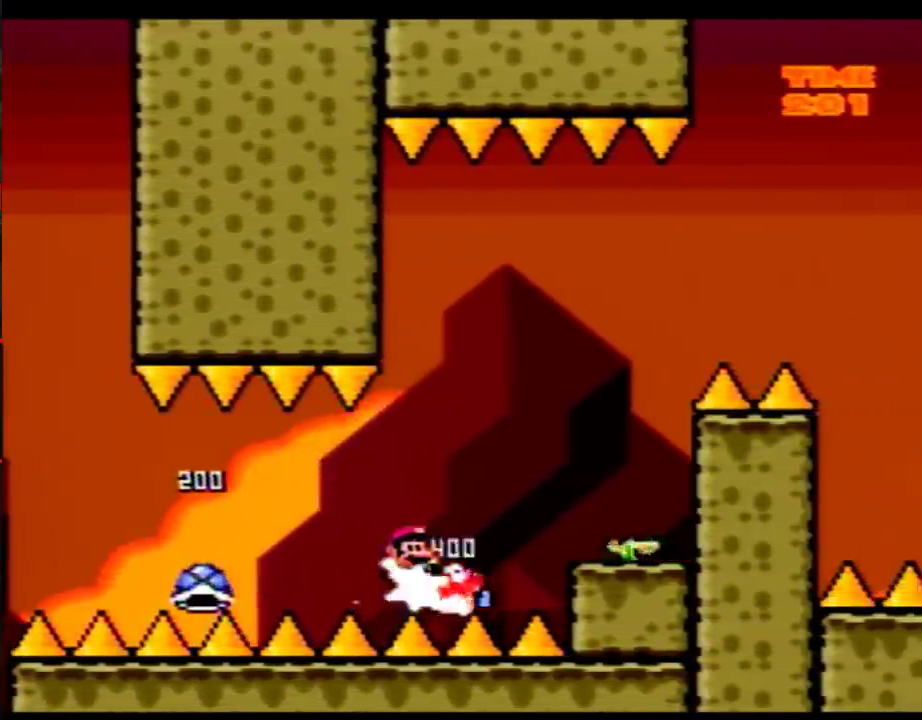
{"buttons": ["B", "Y"], "events": [[250, "DPAD_RIGHT", "up"], [300, "B", "up"], [300, "DPAD_LEFT", "down"], [467, "B", "down"], [467, "DPAD_LEFT", "up"]]}
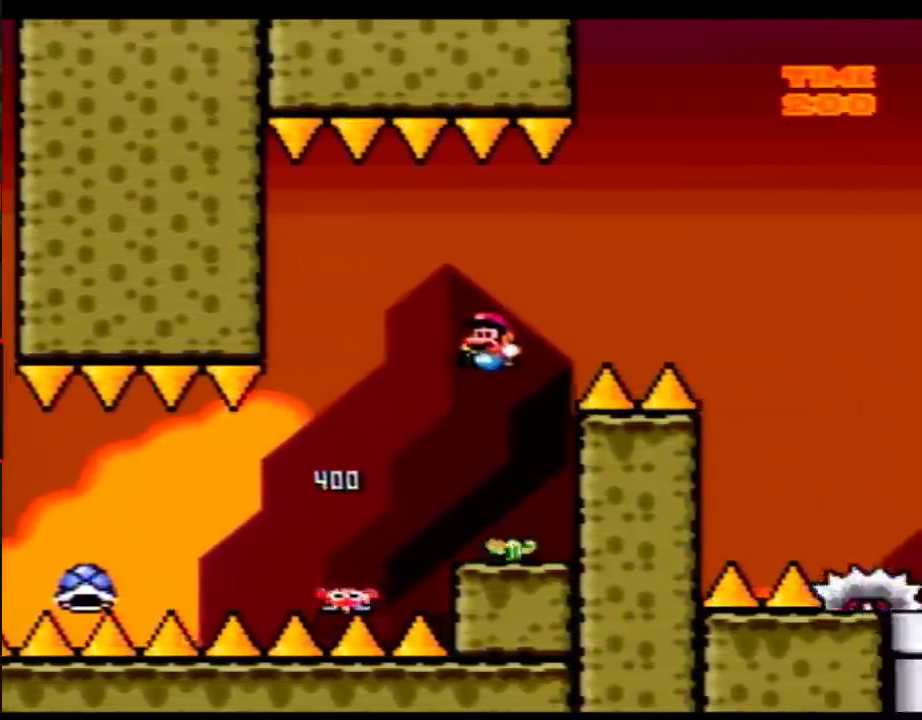
{"buttons": ["B", "Y"], "events": [[50, "DPAD_DOWN", "down"], [250, "DPAD_DOWN", "up"], [333, "DPAD_DOWN", "down"], [500, "DPAD_DOWN", "up"]]}
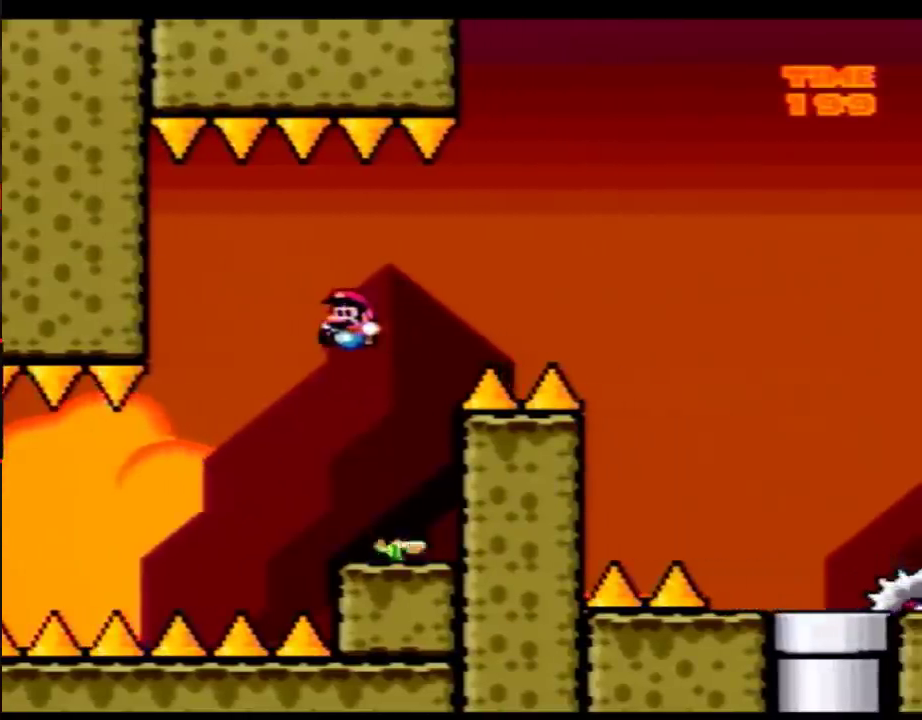
{"buttons": ["B", "Y", "DPAD_RIGHT"], "events": [[67, "DPAD_RIGHT", "down"]]}
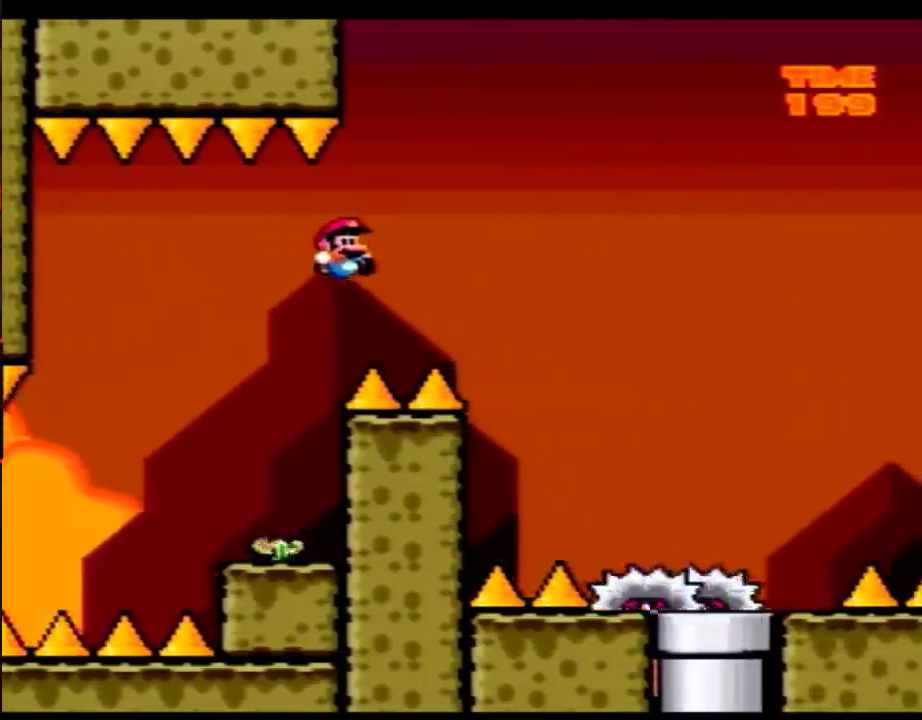
{"buttons": ["Y", "DPAD_LEFT"], "events": [[367, "B", "up"], [467, "DPAD_LEFT", "down"], [467, "DPAD_RIGHT", "up"]]}
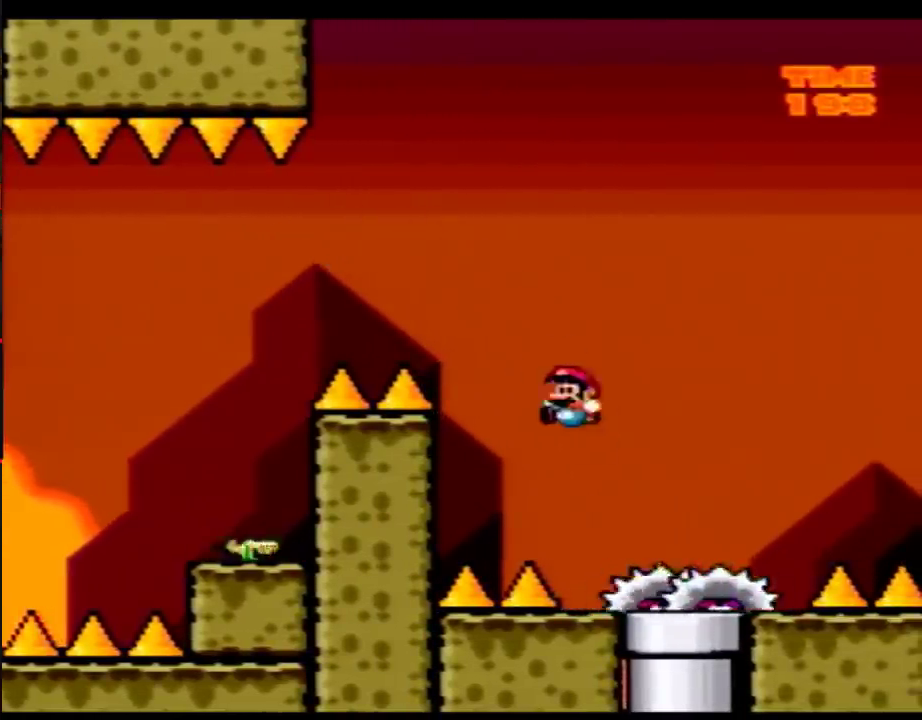
{"buttons": ["Y", "DPAD_DOWN"], "events": [[50, "DPAD_LEFT", "up"], [50, "DPAD_RIGHT", "down"], [300, "DPAD_DOWN", "down"], [367, "DPAD_RIGHT", "up"]]}
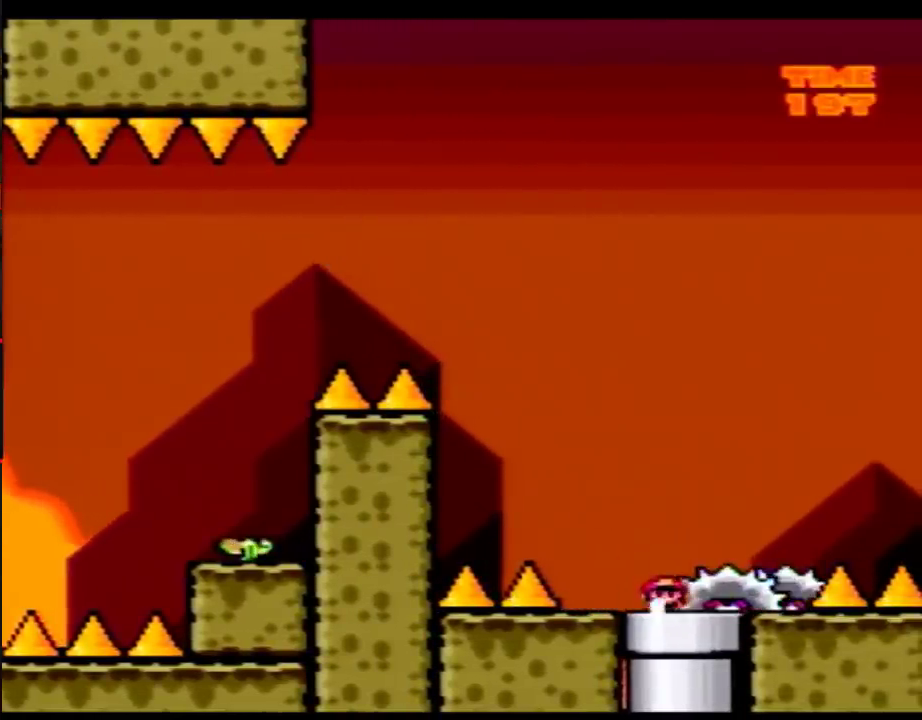
{"buttons": ["Y"], "events": [[217, "DPAD_DOWN", "up"]]}
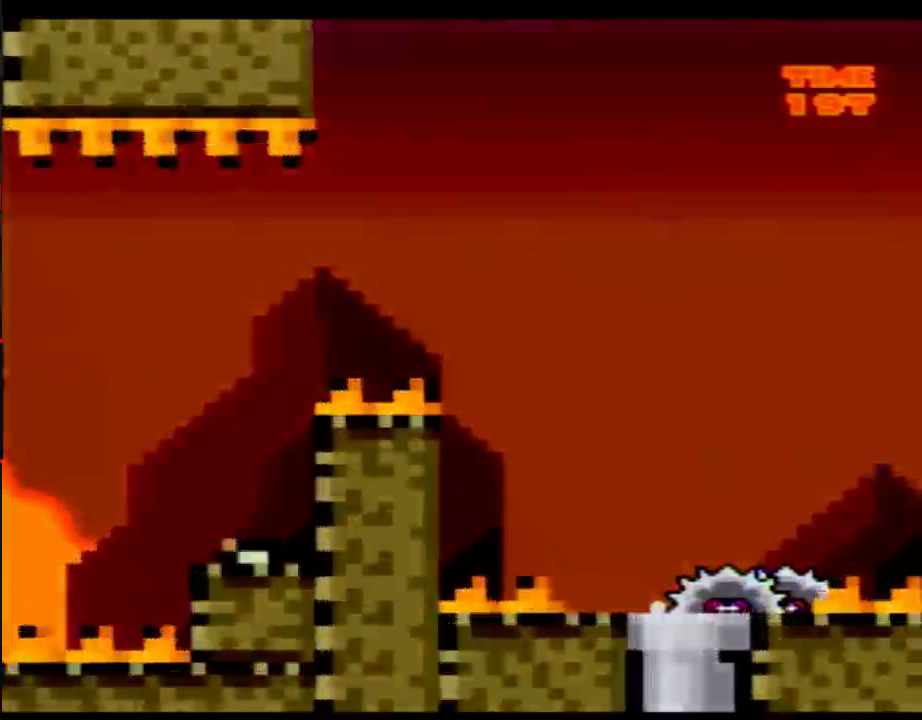
{"buttons": ["Y"], "events": []}
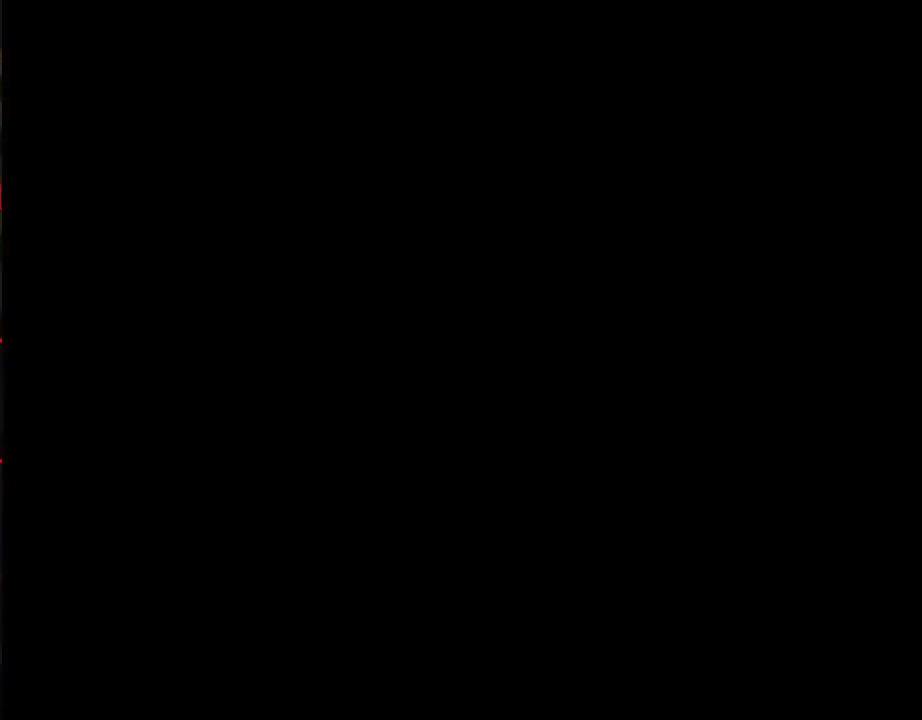
{"buttons": ["Y"], "events": []}
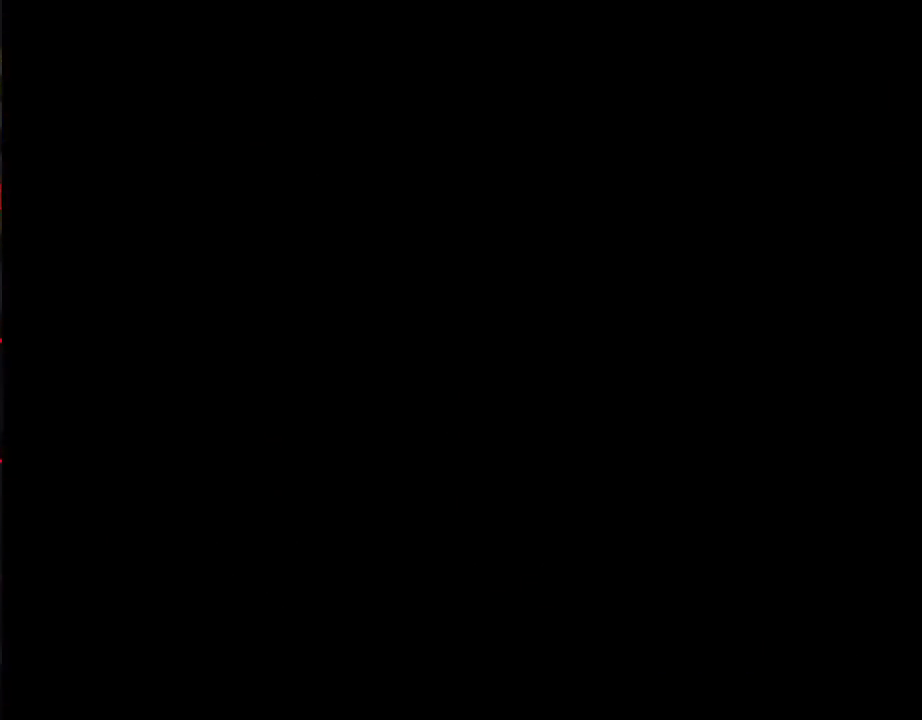
{"buttons": ["Y"], "events": []}
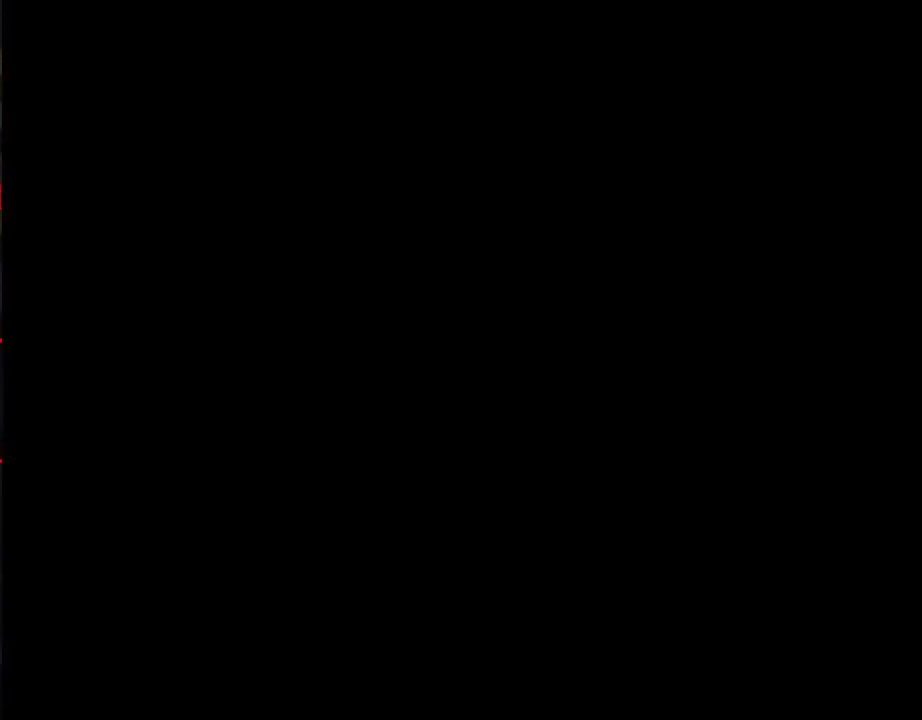
{"buttons": ["Y", "DPAD_RIGHT"], "events": [[333, "DPAD_RIGHT", "down"]]}
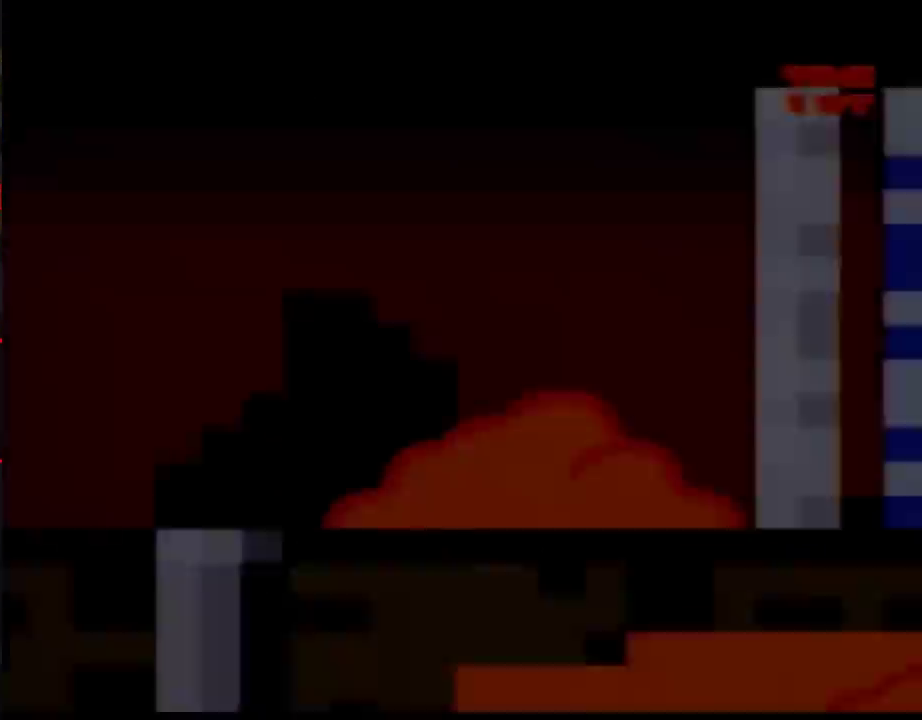
{"buttons": ["Y", "DPAD_RIGHT"], "events": []}
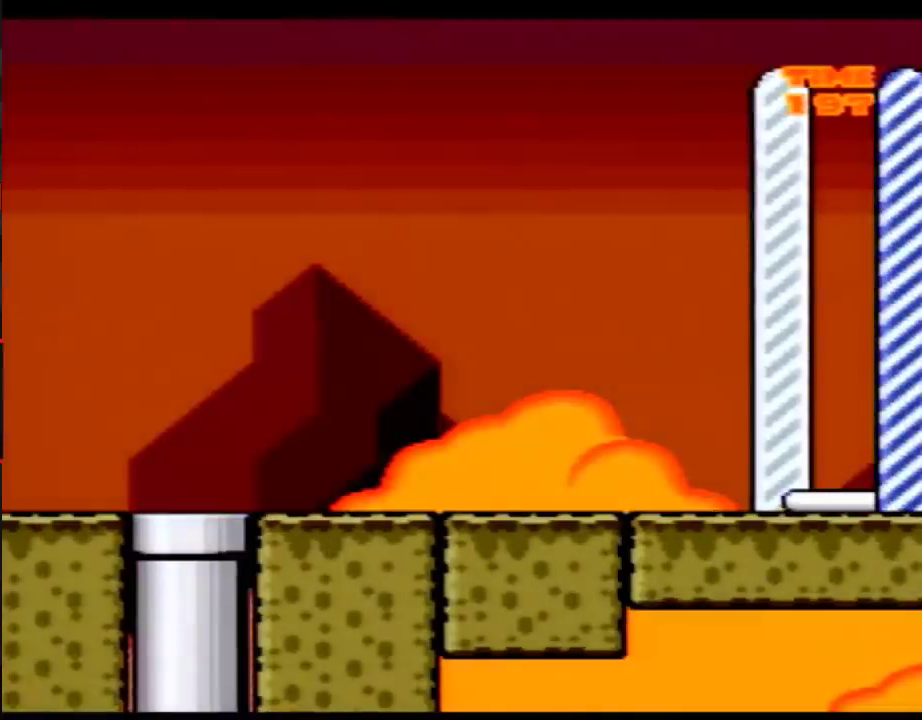
{"buttons": ["Y", "DPAD_RIGHT"], "events": []}
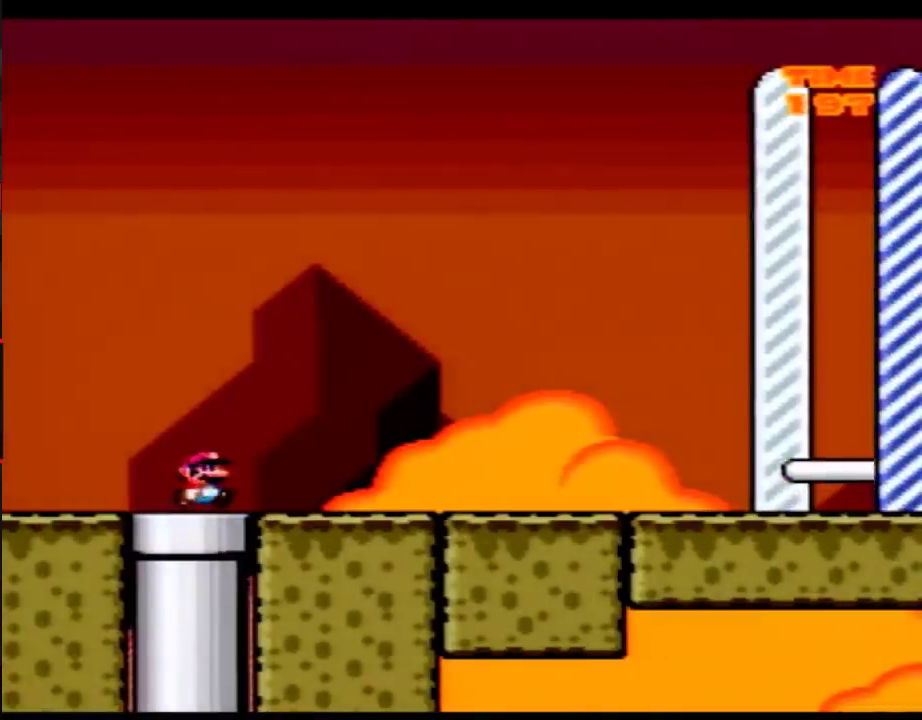
{"buttons": ["Y", "DPAD_RIGHT"], "events": []}
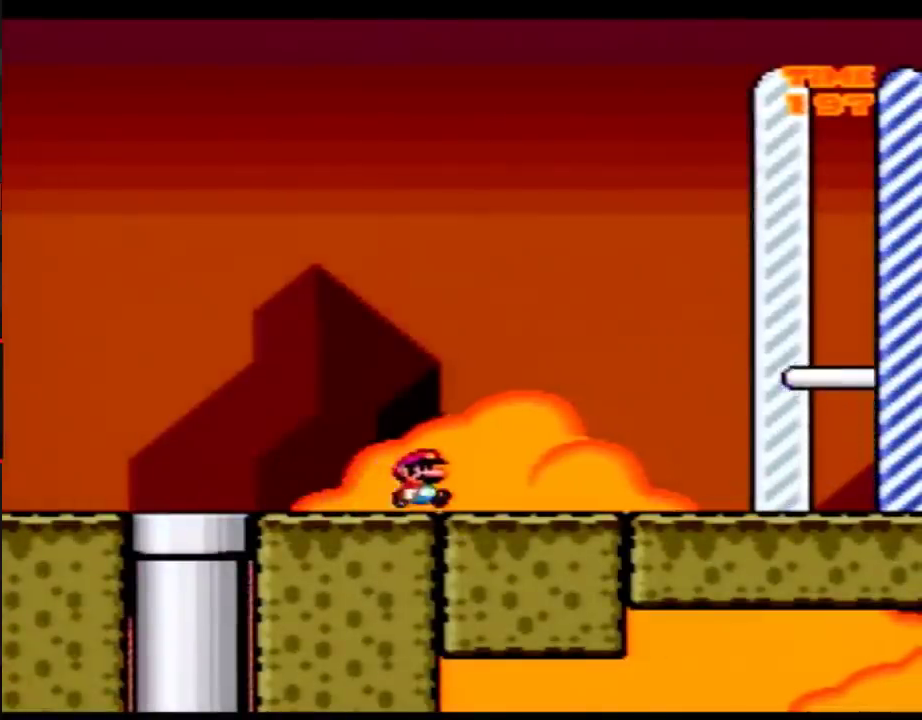
{"buttons": ["Y", "DPAD_RIGHT"], "events": []}
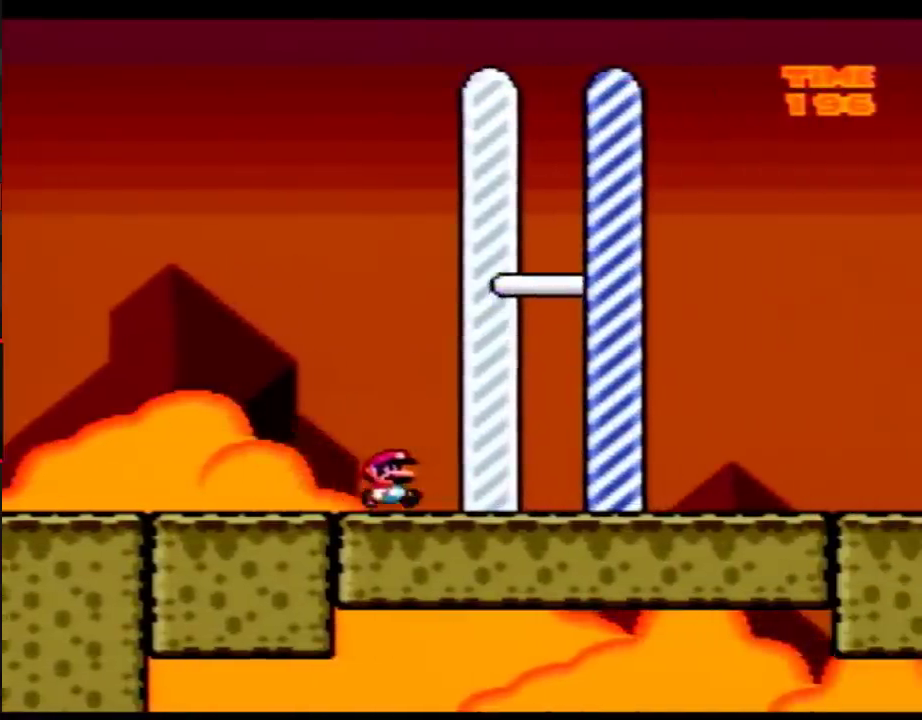
{"buttons": [], "events": [[300, "DPAD_RIGHT", "up"], [333, "Y", "up"]]}